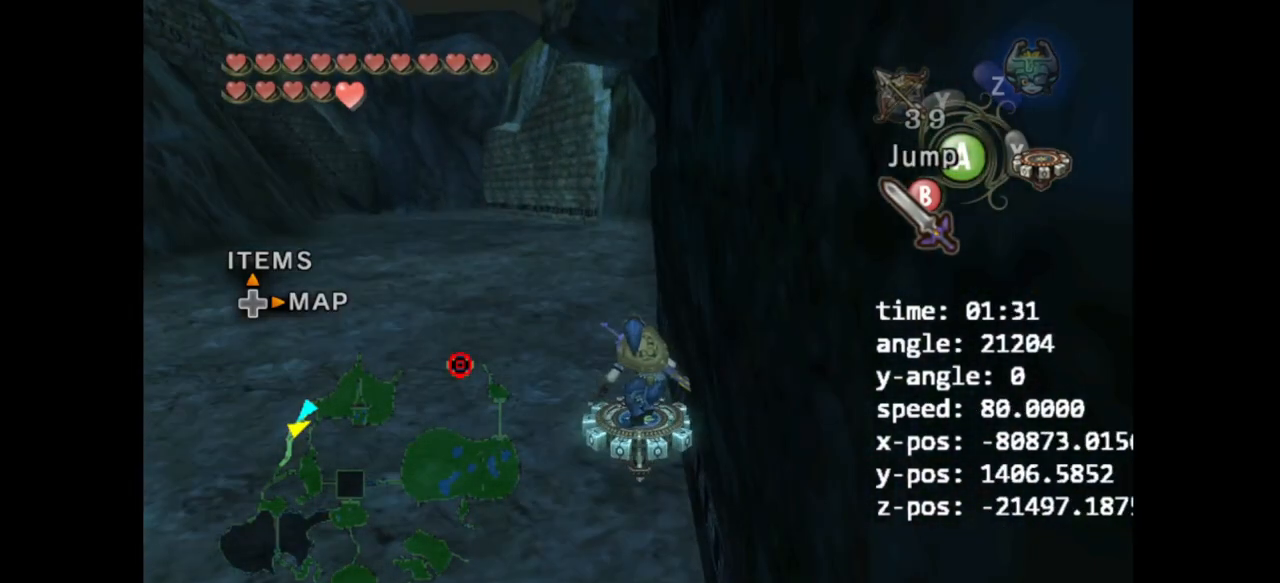
Gameplay with a controller (Nintendo layout); each line is a JSON object with the inputs held at the frame after it. "events" lists button and stick changes between this image and that frame as [ms after this image, input, new state], when the widget could be followed in between. Not read: L3 R3.
{"buttons": [], "left_stick": "up", "right_stick": "center", "events": []}
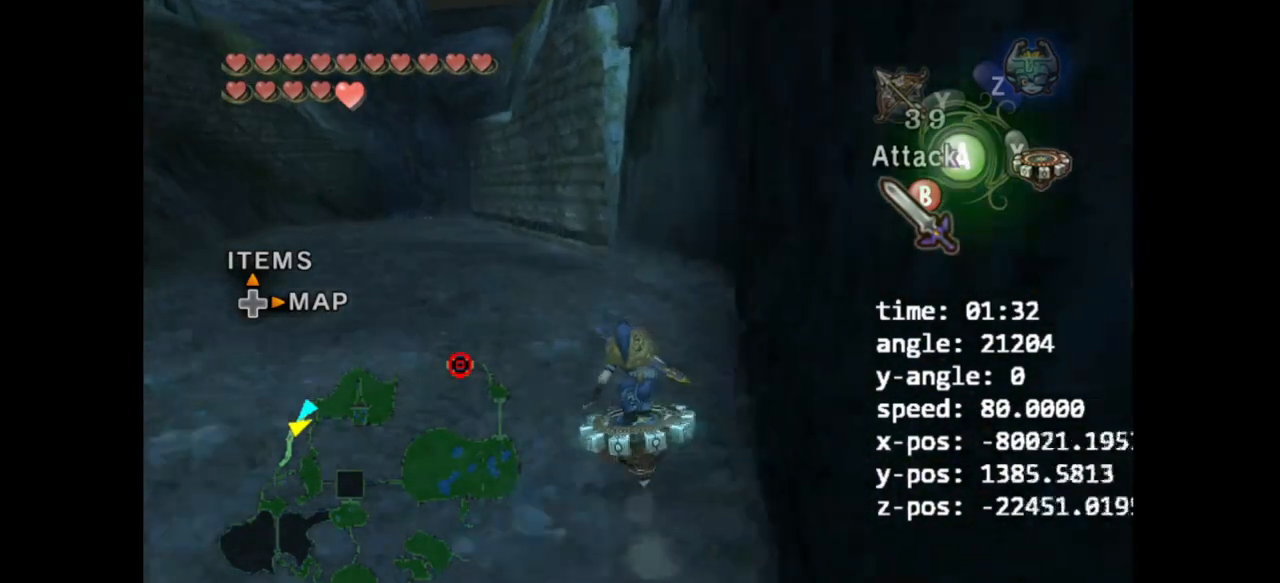
{"buttons": [], "left_stick": "up", "right_stick": "center", "events": []}
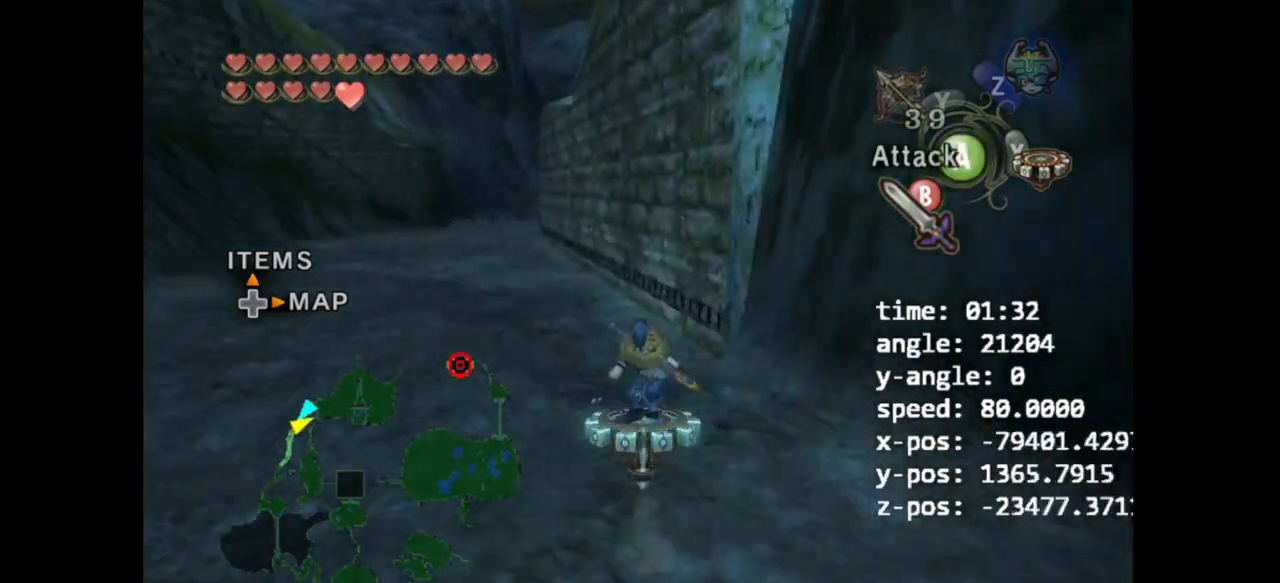
{"buttons": [], "left_stick": "up", "right_stick": "center", "events": []}
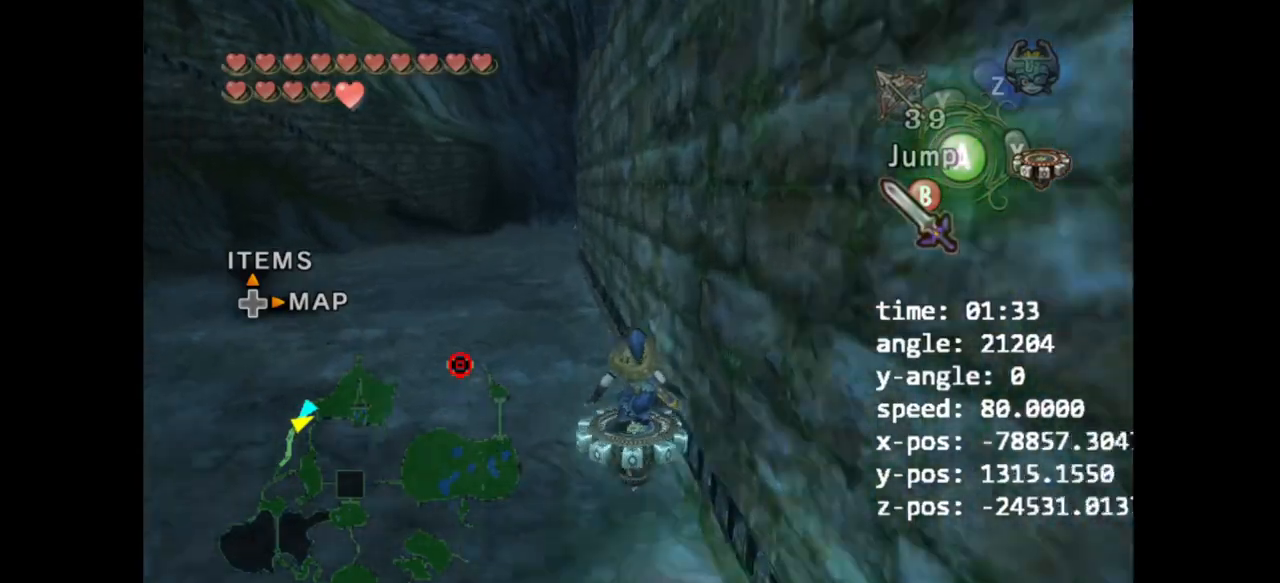
{"buttons": [], "left_stick": "up", "right_stick": "center", "events": []}
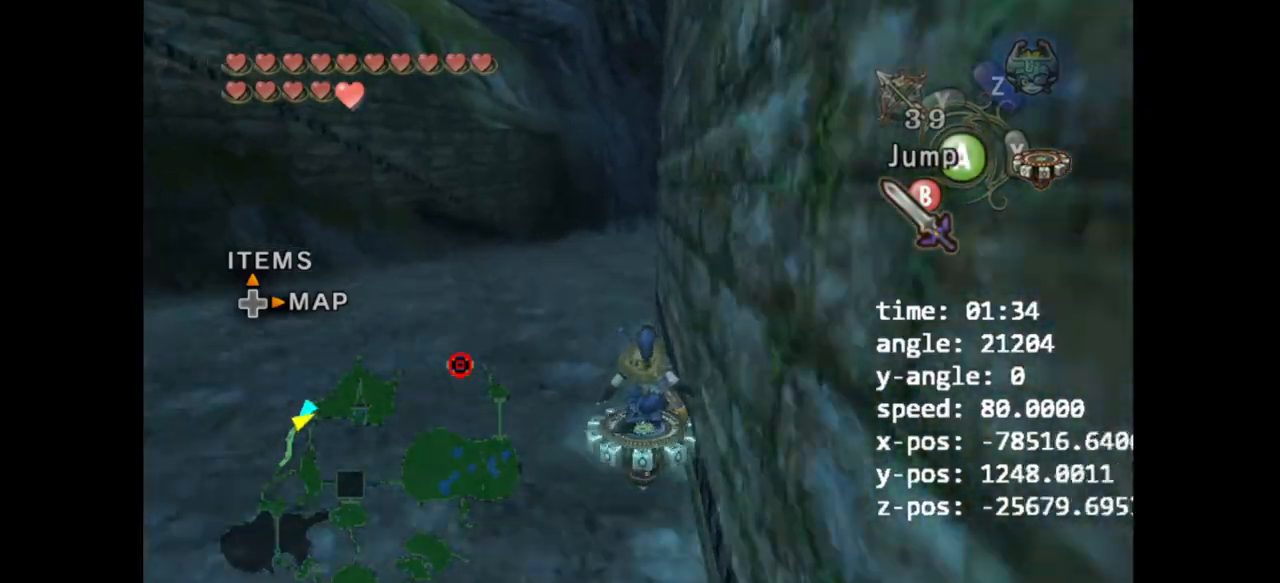
{"buttons": ["A"], "left_stick": "up", "right_stick": "center", "events": [[400, "A", "down"]]}
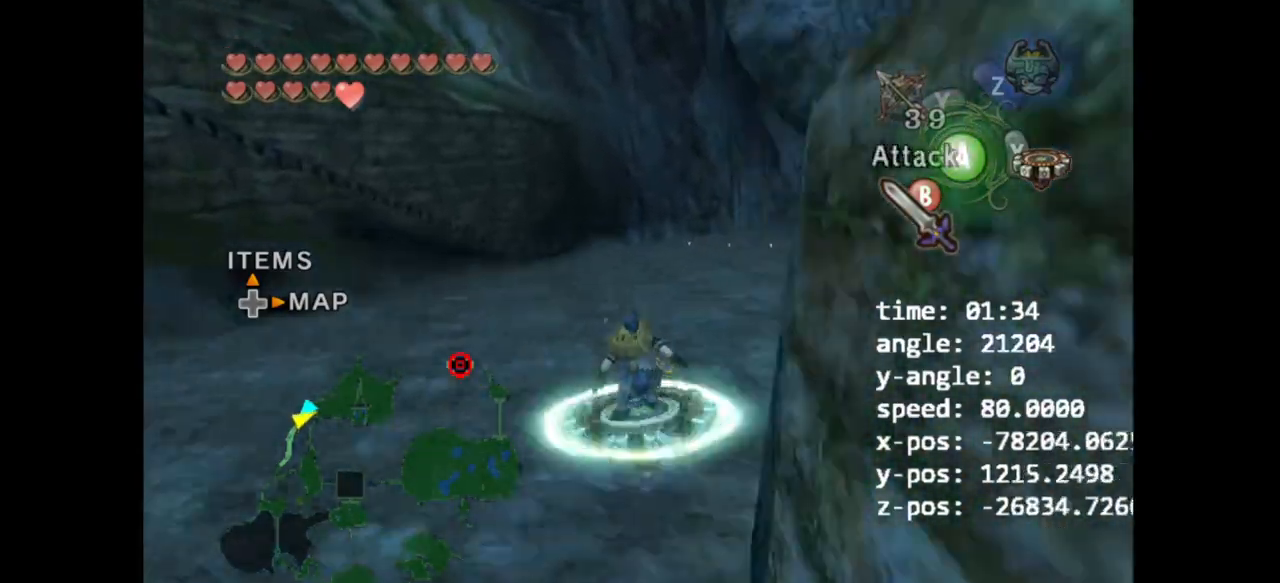
{"buttons": [], "left_stick": "up", "right_stick": "center", "events": [[67, "A", "up"]]}
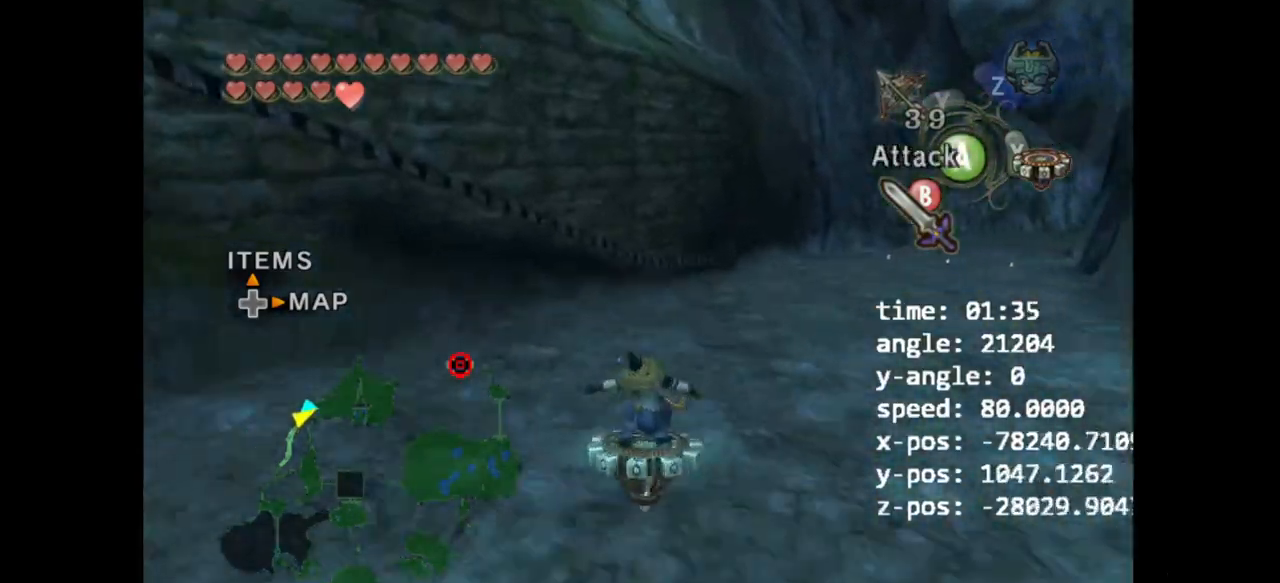
{"buttons": [], "left_stick": "up", "right_stick": "center", "events": []}
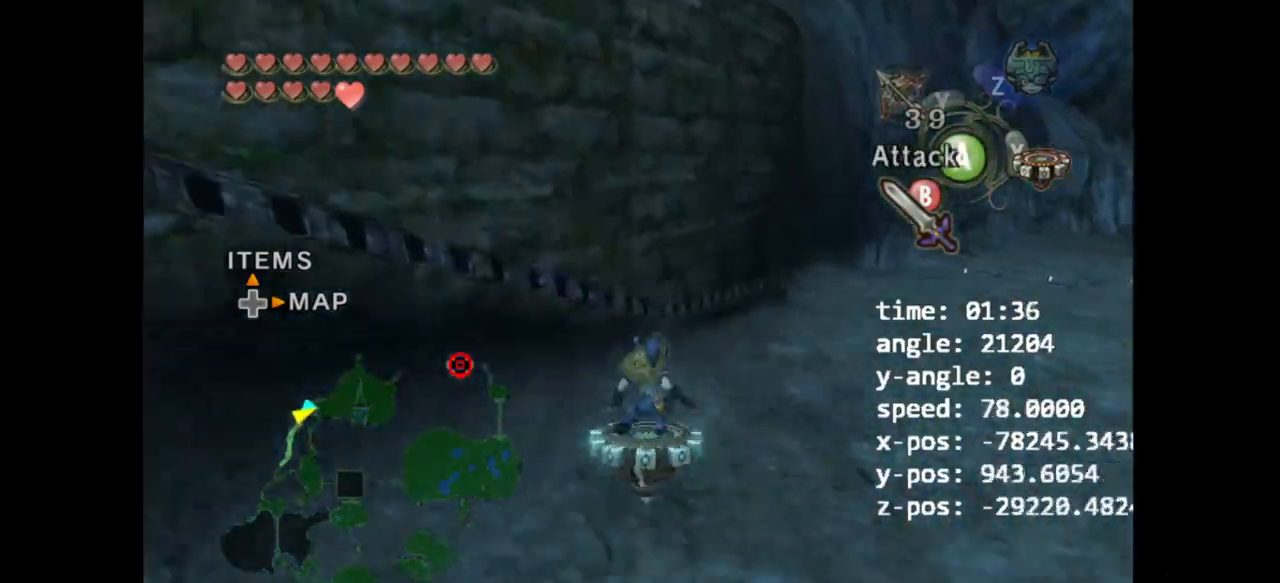
{"buttons": [], "left_stick": "up", "right_stick": "center", "events": []}
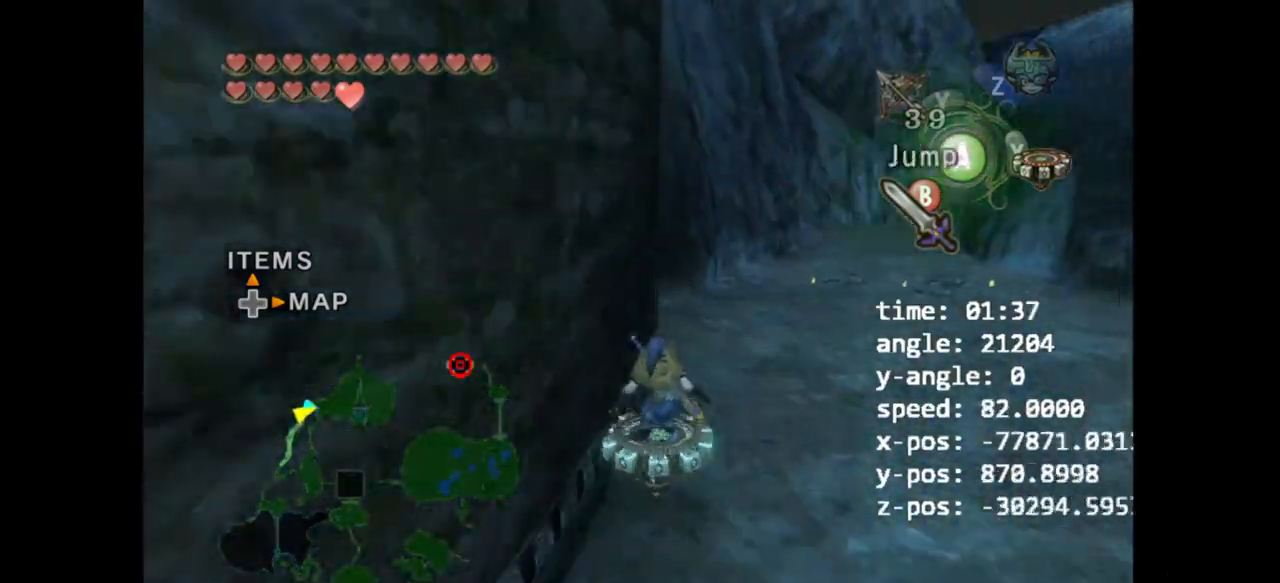
{"buttons": [], "left_stick": "up", "right_stick": "center", "events": [[200, "left_stick", "up-right"], [400, "left_stick", "up"]]}
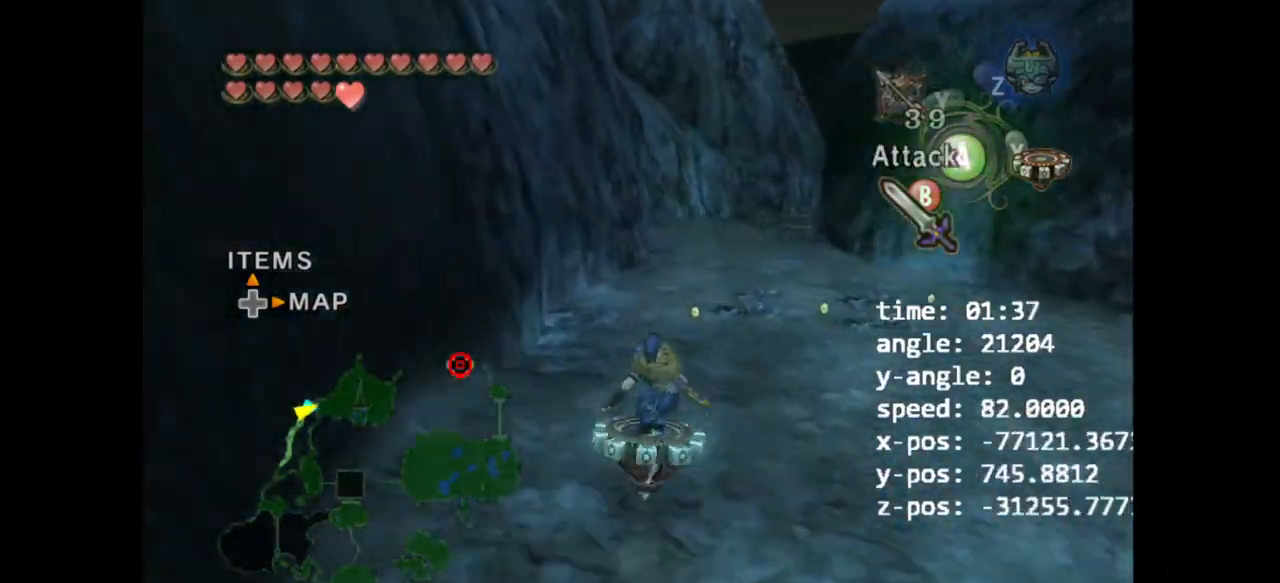
{"buttons": [], "left_stick": "up", "right_stick": "center", "events": []}
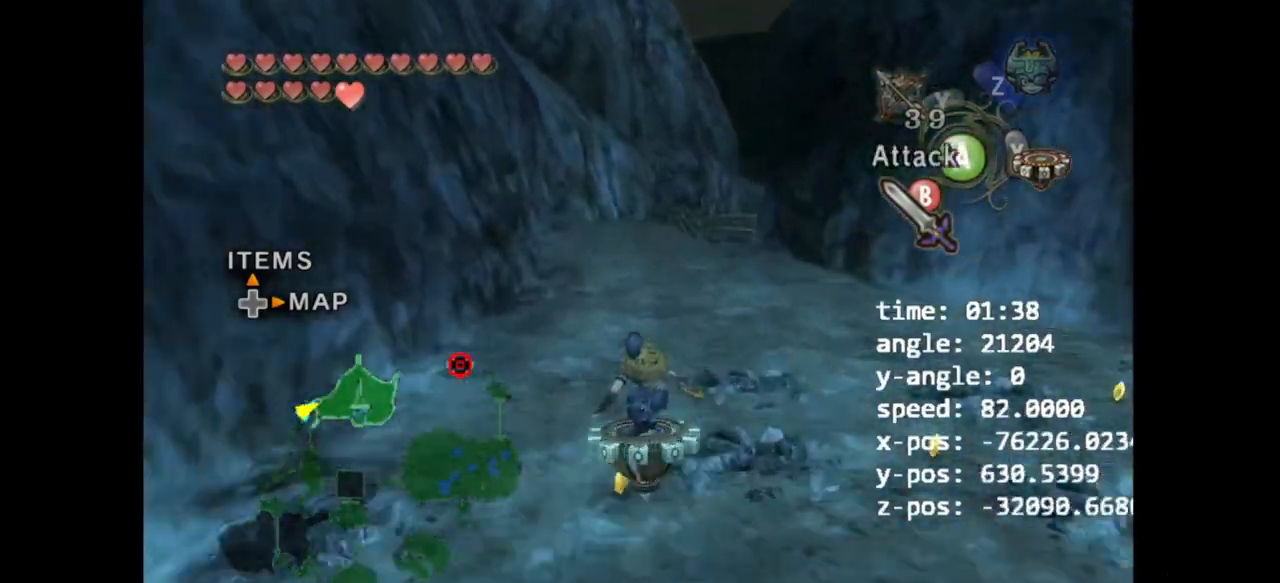
{"buttons": [], "left_stick": "up", "right_stick": "center", "events": [[400, "B", "down"], [500, "B", "up"]]}
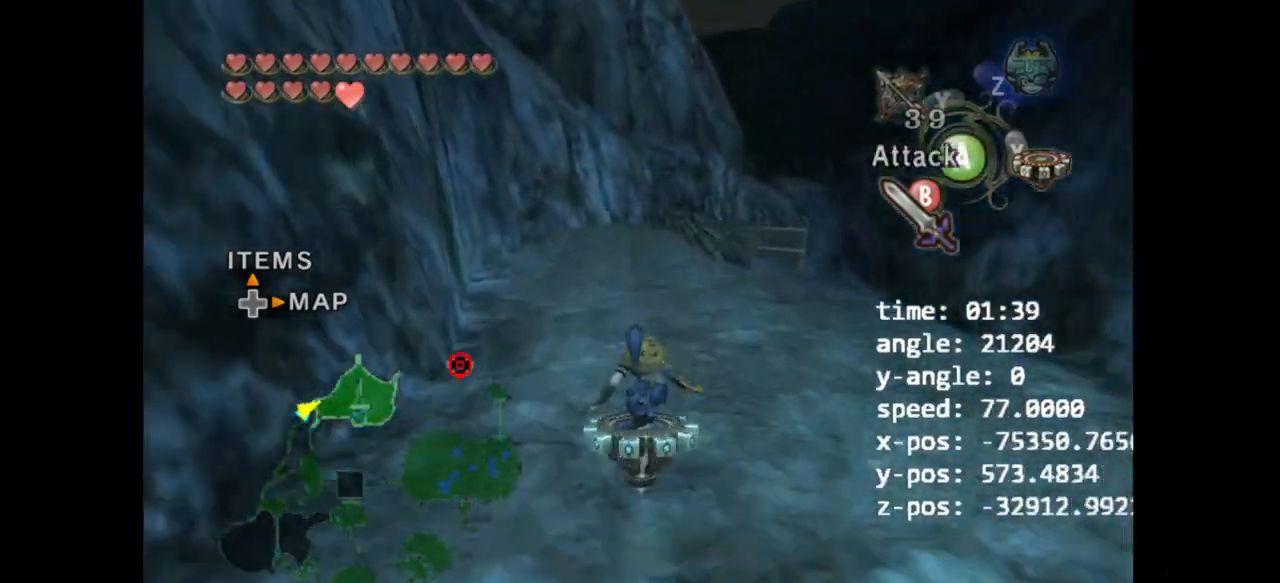
{"buttons": [], "left_stick": "up", "right_stick": "center", "events": []}
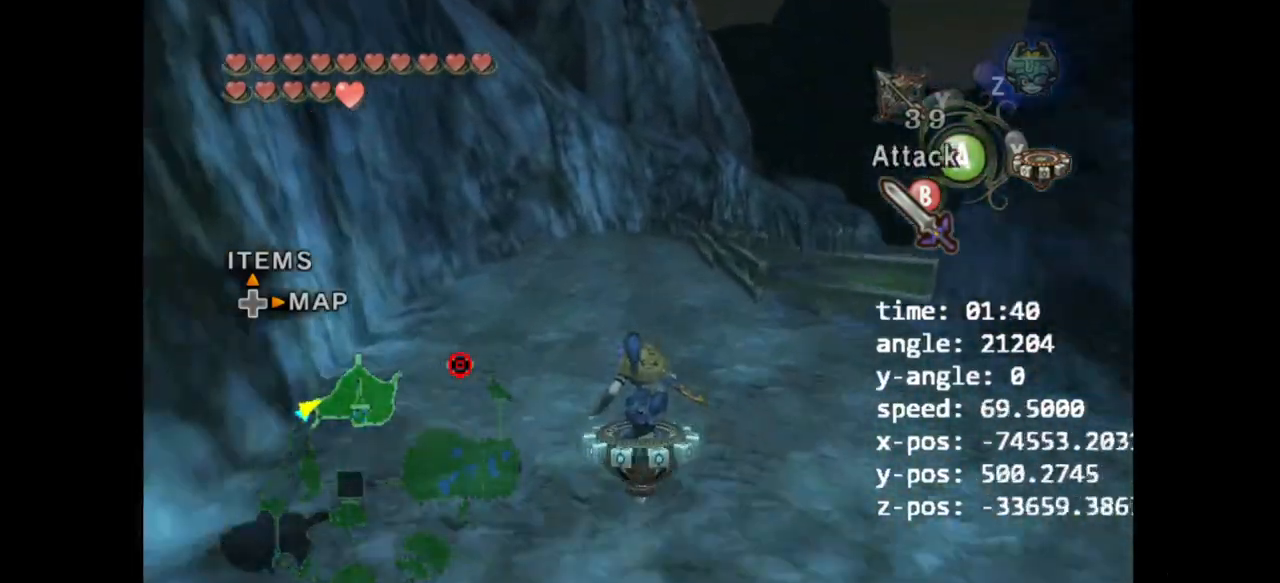
{"buttons": [], "left_stick": "up", "right_stick": "center", "events": []}
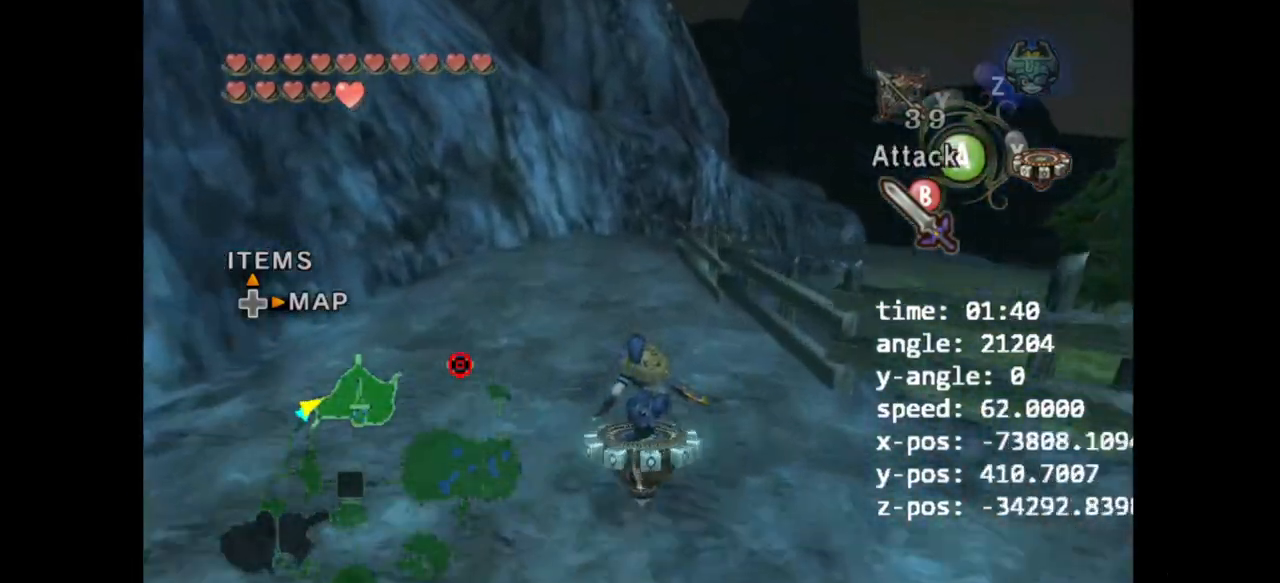
{"buttons": [], "left_stick": "up", "right_stick": "center", "events": []}
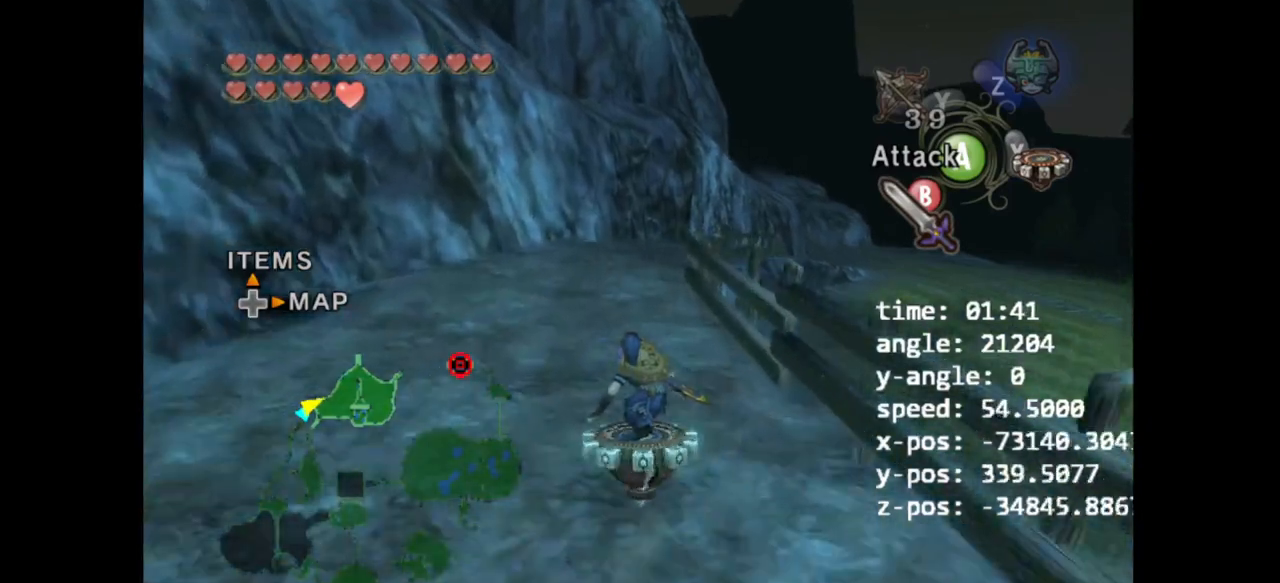
{"buttons": [], "left_stick": "up", "right_stick": "center", "events": []}
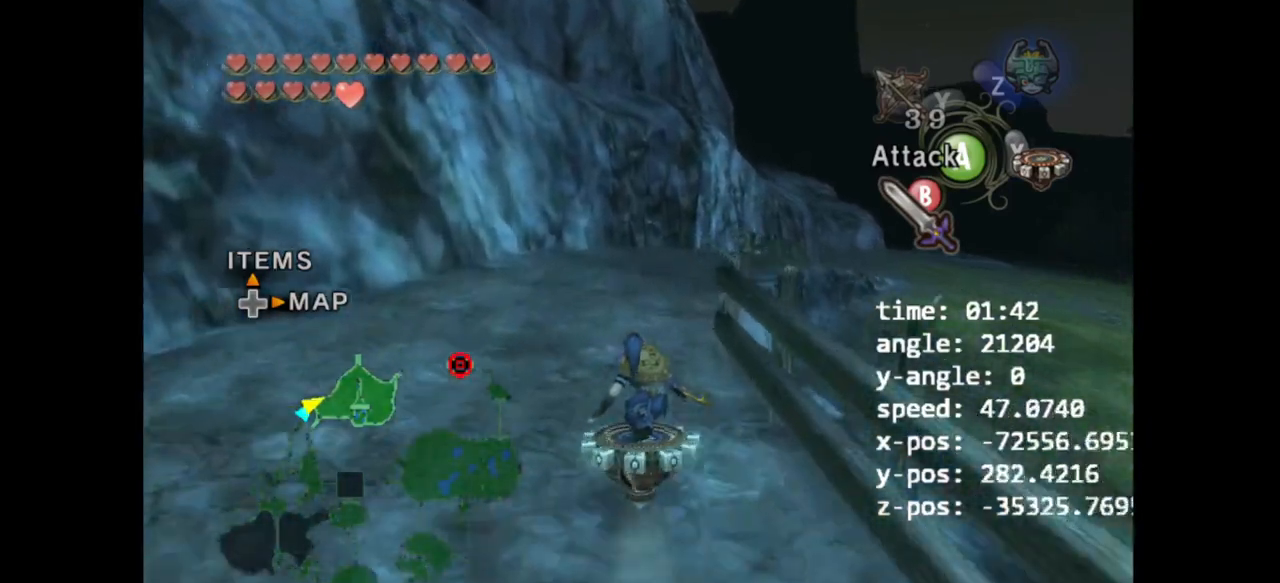
{"buttons": [], "left_stick": "up", "right_stick": "center", "events": [[267, "X", "down"], [400, "X", "up"]]}
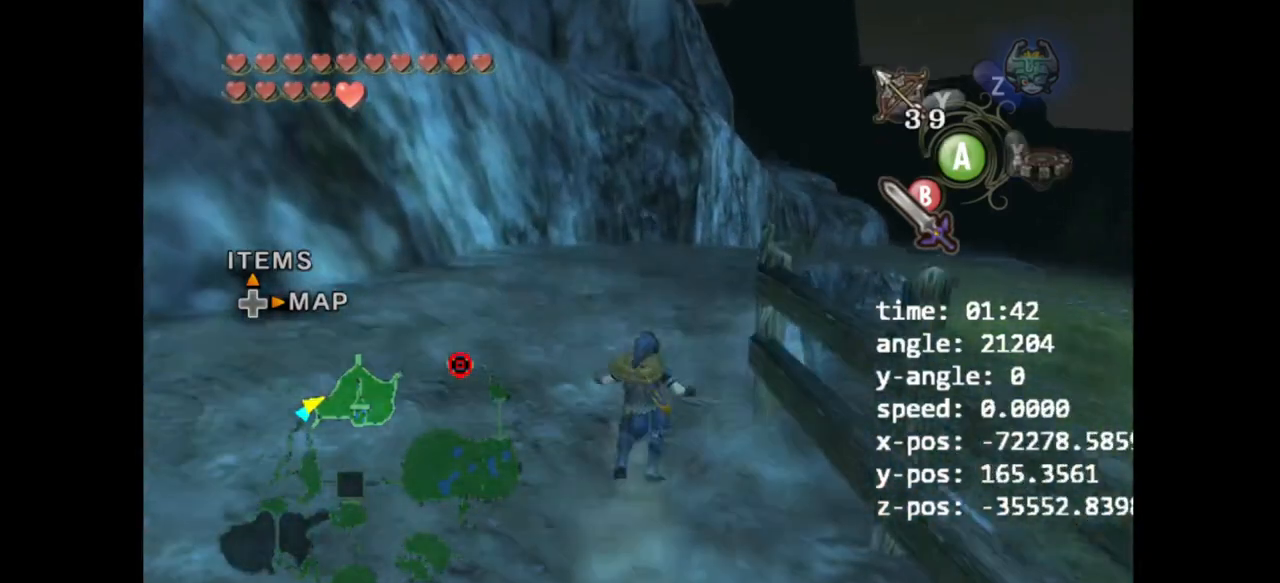
{"buttons": ["A"], "left_stick": "up", "right_stick": "center", "events": [[267, "Z", "down"], [367, "Z", "up"], [433, "Z", "down"], [467, "A", "down"], [467, "Z", "up"]]}
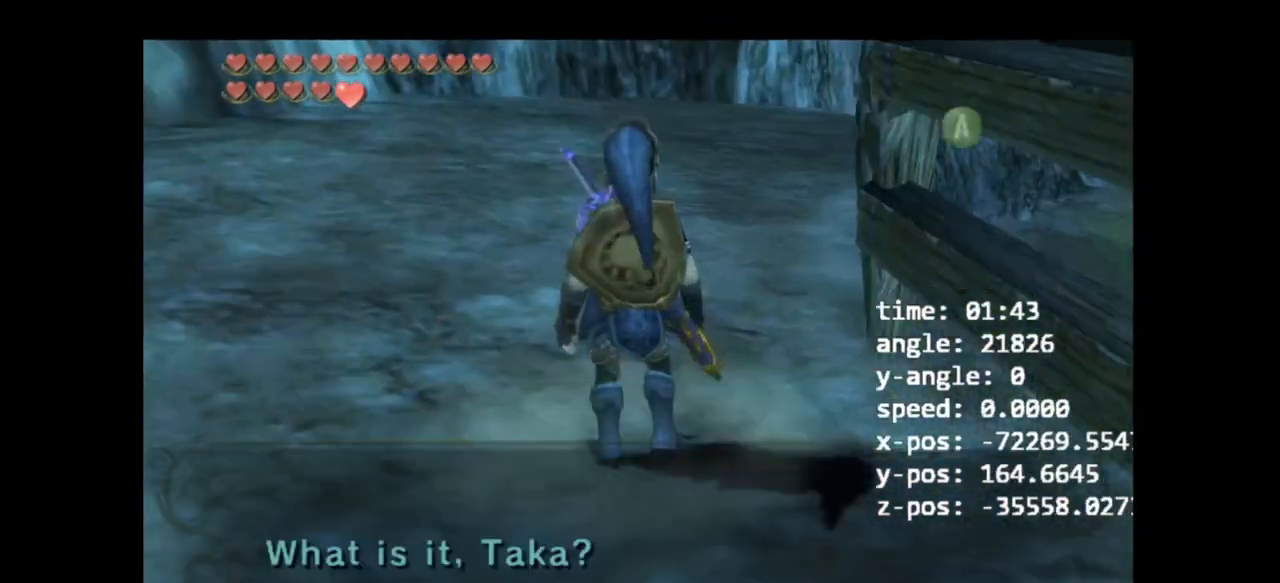
{"buttons": [], "left_stick": "center", "right_stick": "center", "events": [[167, "A", "up"], [267, "A", "down"], [333, "A", "up"], [433, "A", "down"], [433, "left_stick", "center"], [467, "A", "up"]]}
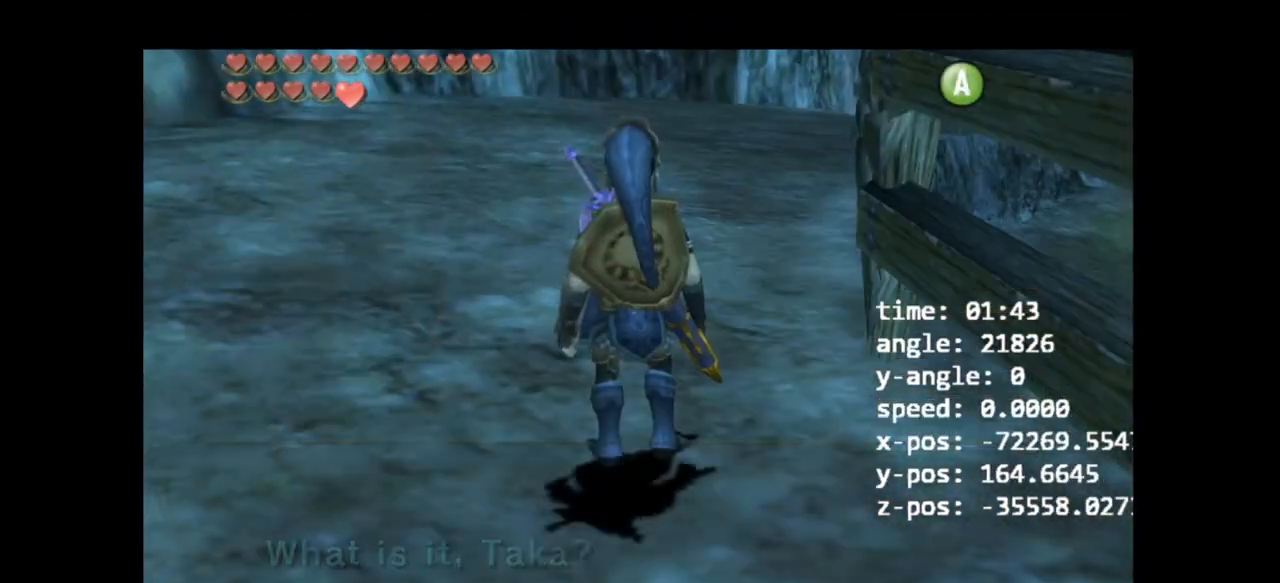
{"buttons": [], "left_stick": "center", "right_stick": "center", "events": []}
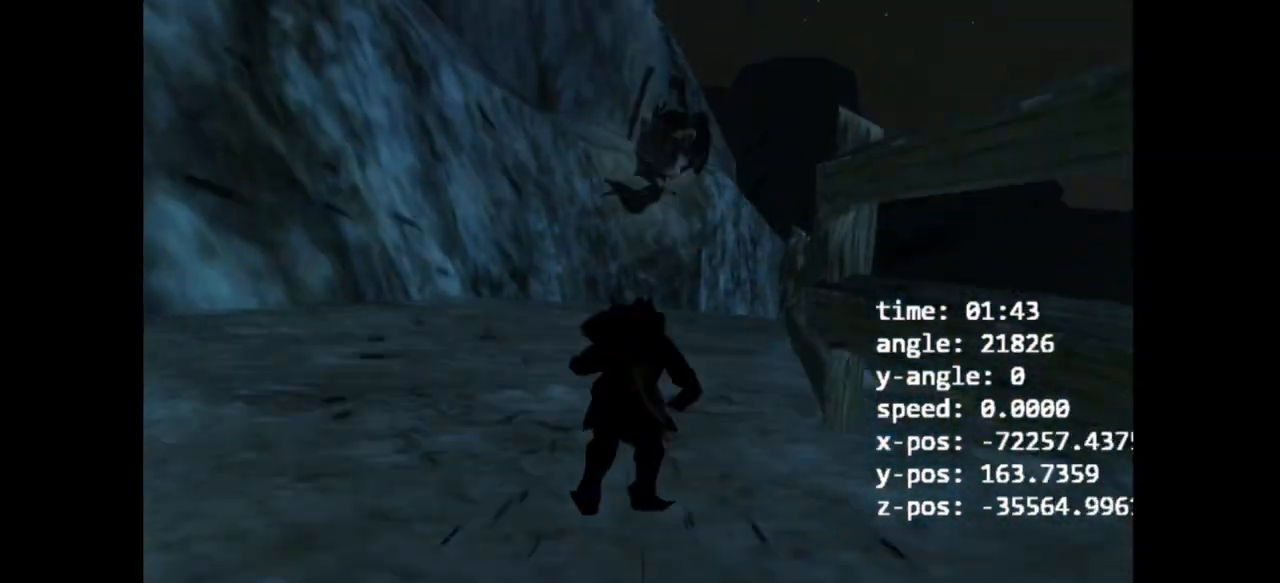
{"buttons": [], "left_stick": "up", "right_stick": "center", "events": [[267, "left_stick", "up"]]}
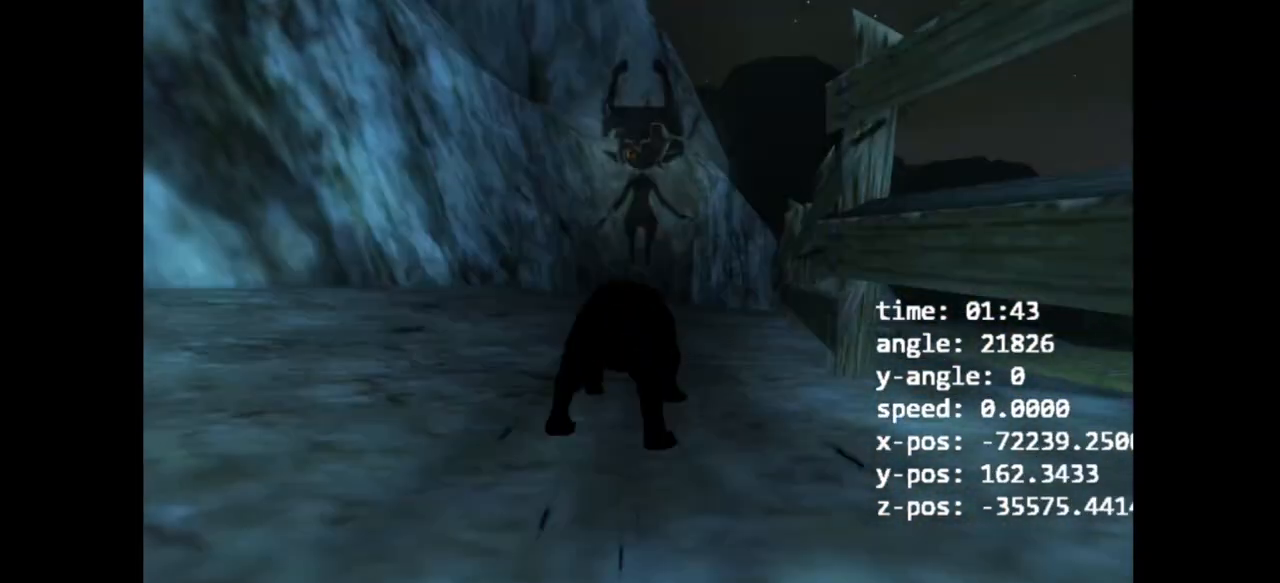
{"buttons": [], "left_stick": "up", "right_stick": "center", "events": [[400, "B", "down"], [467, "B", "up"]]}
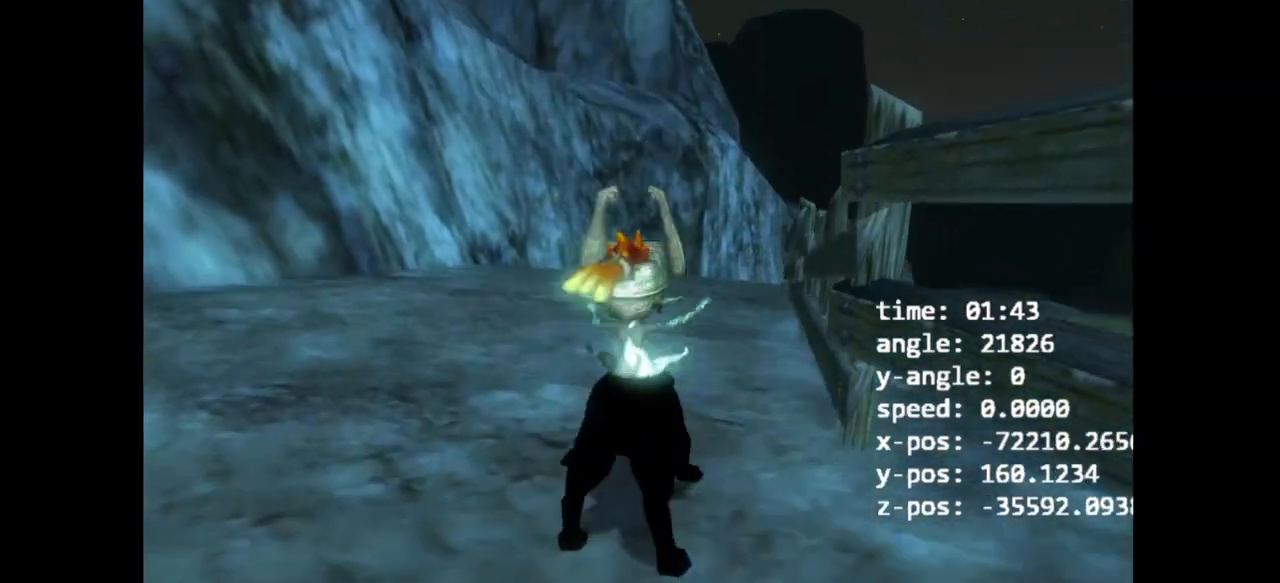
{"buttons": [], "left_stick": "up", "right_stick": "center", "events": []}
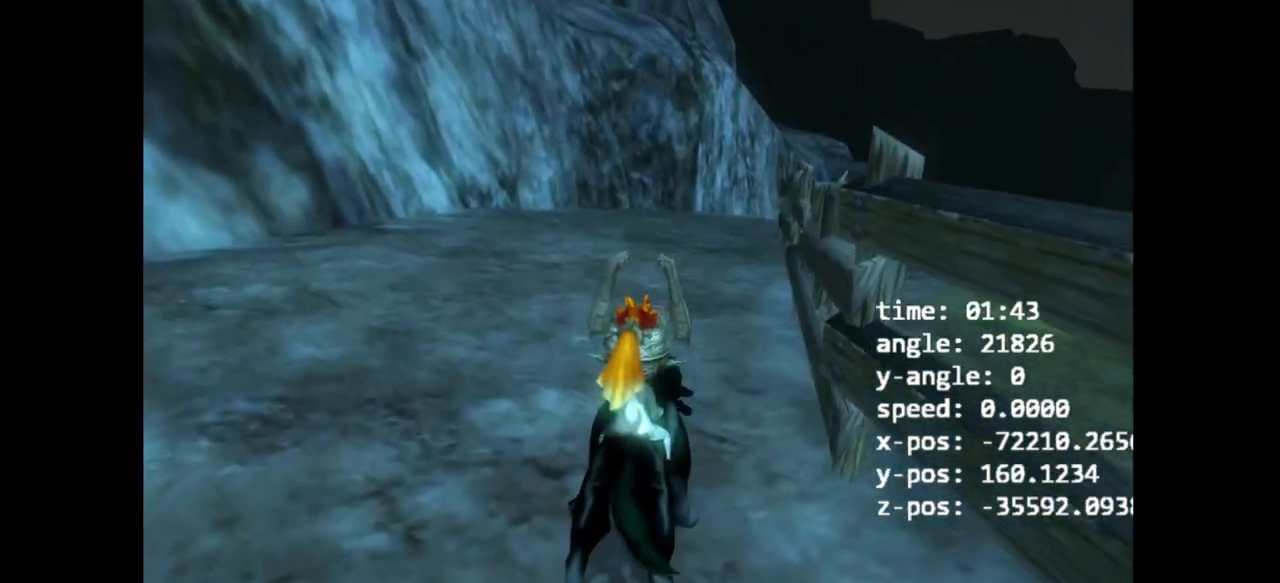
{"buttons": [], "left_stick": "up", "right_stick": "center", "events": [[167, "A", "down"], [200, "A", "up"], [300, "A", "down"], [333, "A", "up"], [400, "A", "down"], [433, "A", "up"]]}
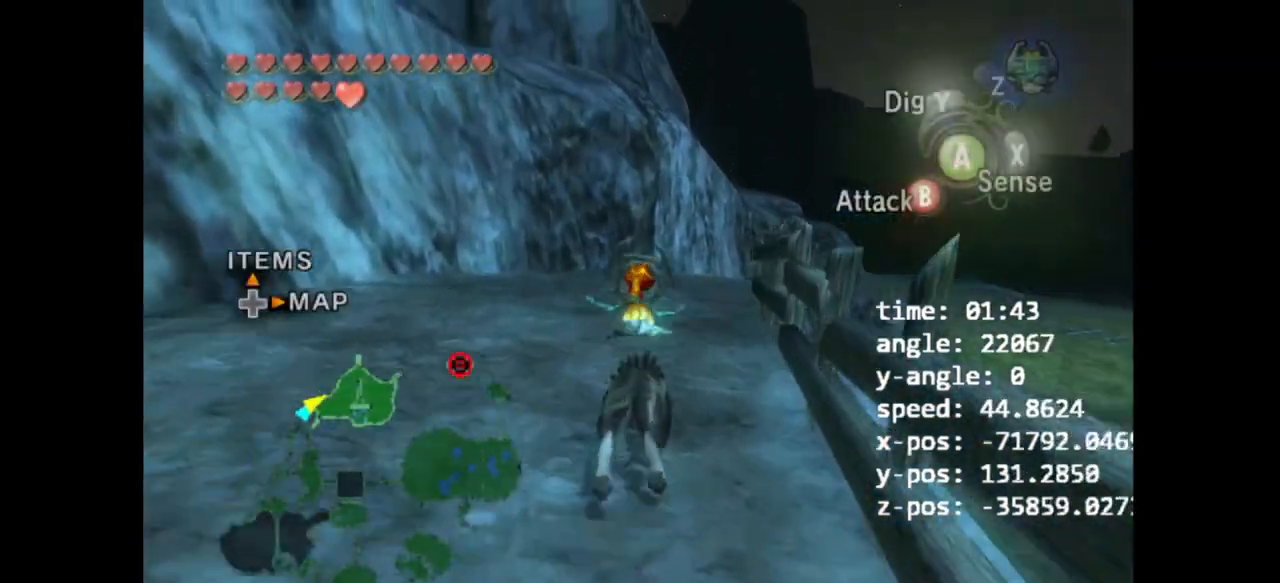
{"buttons": [], "left_stick": "up", "right_stick": "center", "events": []}
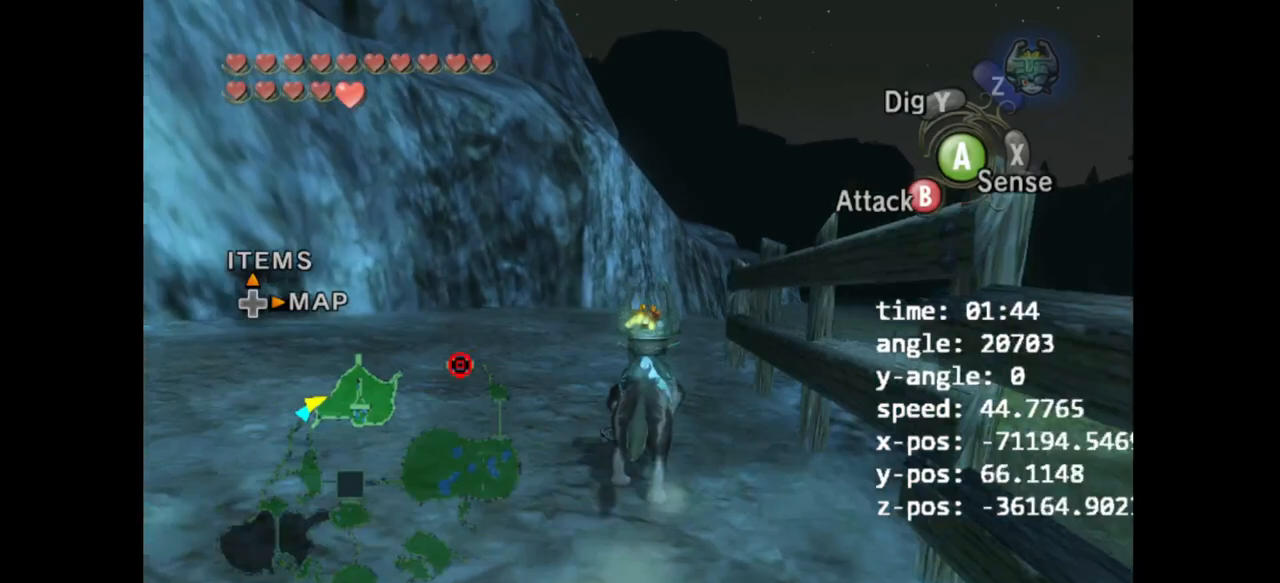
{"buttons": [], "left_stick": "up", "right_stick": "center", "events": []}
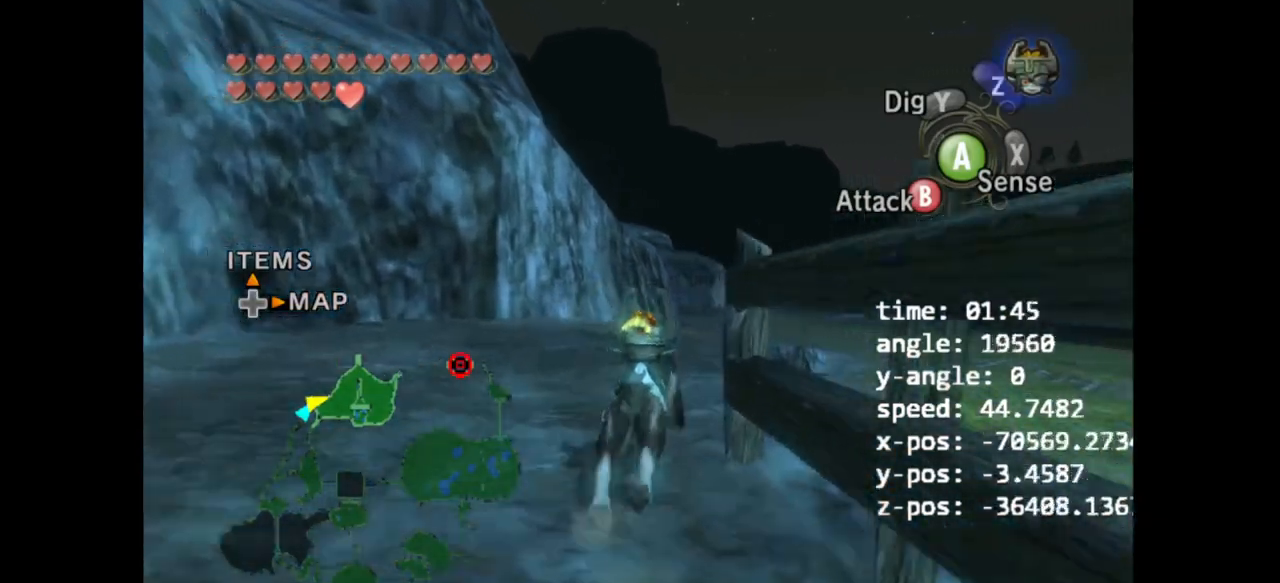
{"buttons": ["B"], "left_stick": "up", "right_stick": "center", "events": [[467, "B", "down"]]}
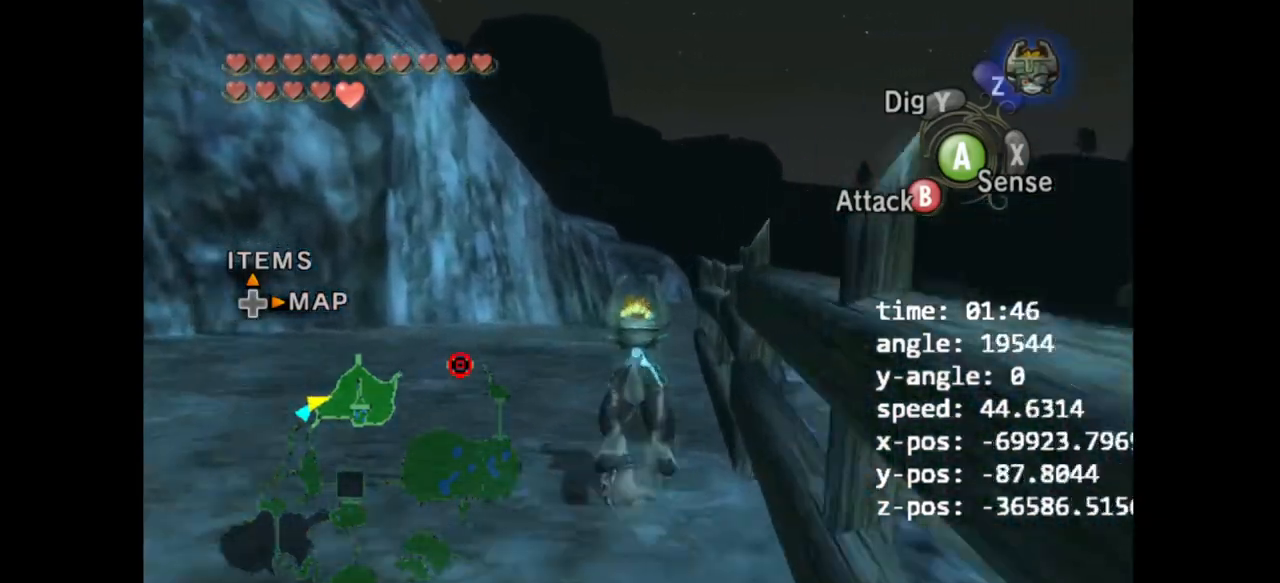
{"buttons": [], "left_stick": "up", "right_stick": "center", "events": [[33, "A", "down"], [67, "B", "up"], [133, "A", "up"], [233, "A", "down"], [333, "A", "up"], [433, "A", "down"], [500, "A", "up"]]}
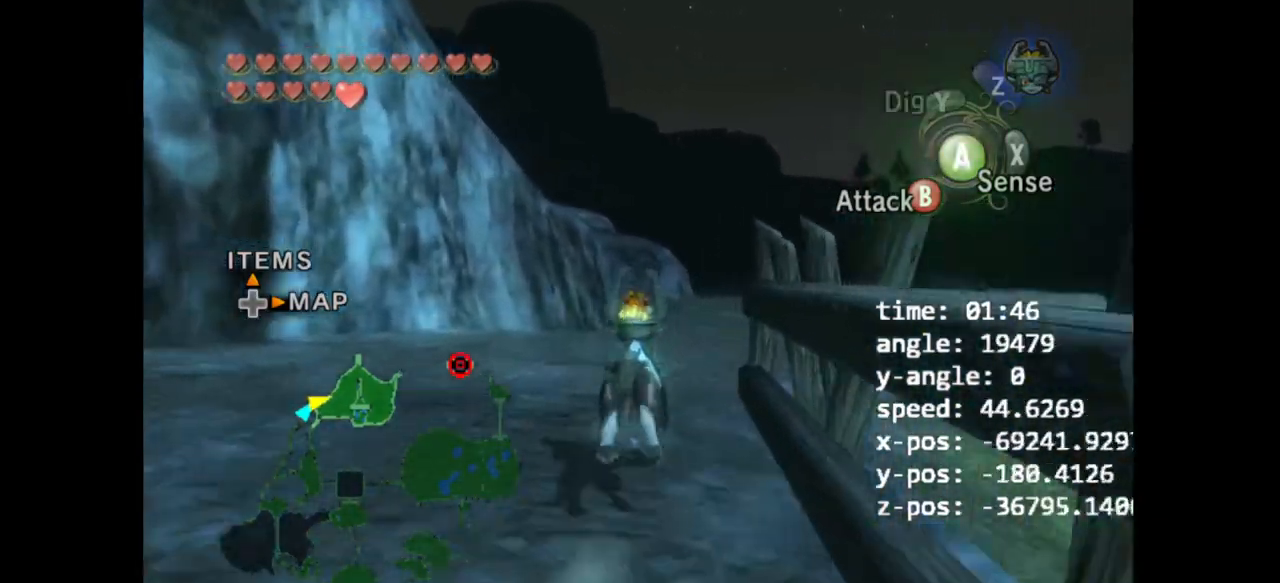
{"buttons": [], "left_stick": "up", "right_stick": "center", "events": [[67, "A", "down"], [133, "A", "up"]]}
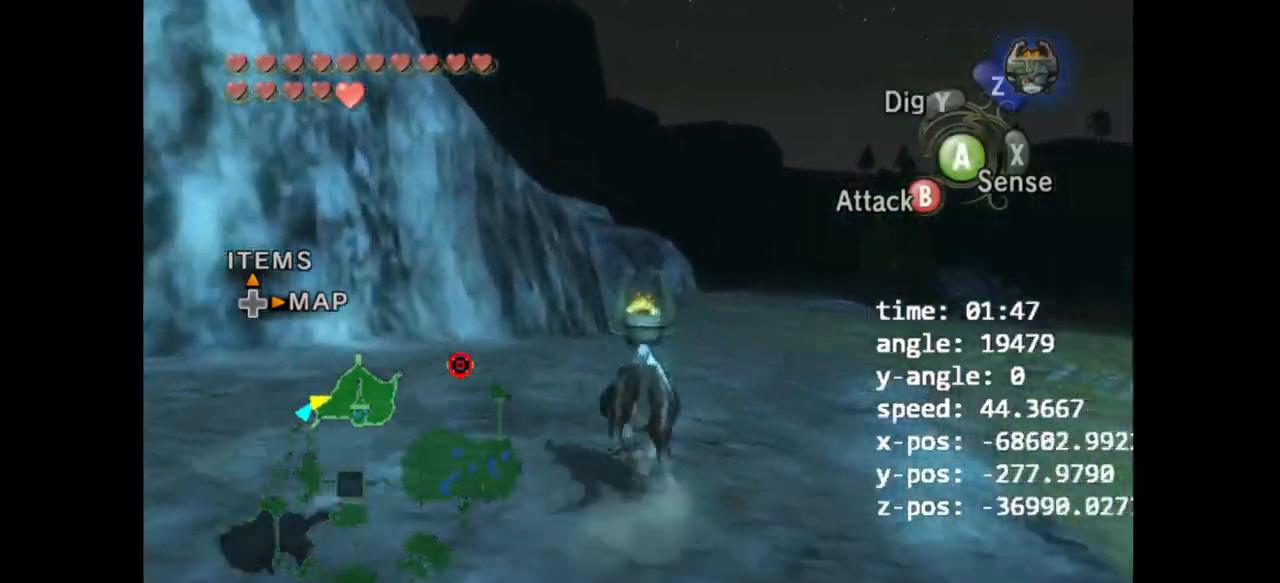
{"buttons": [], "left_stick": "up", "right_stick": "center", "events": []}